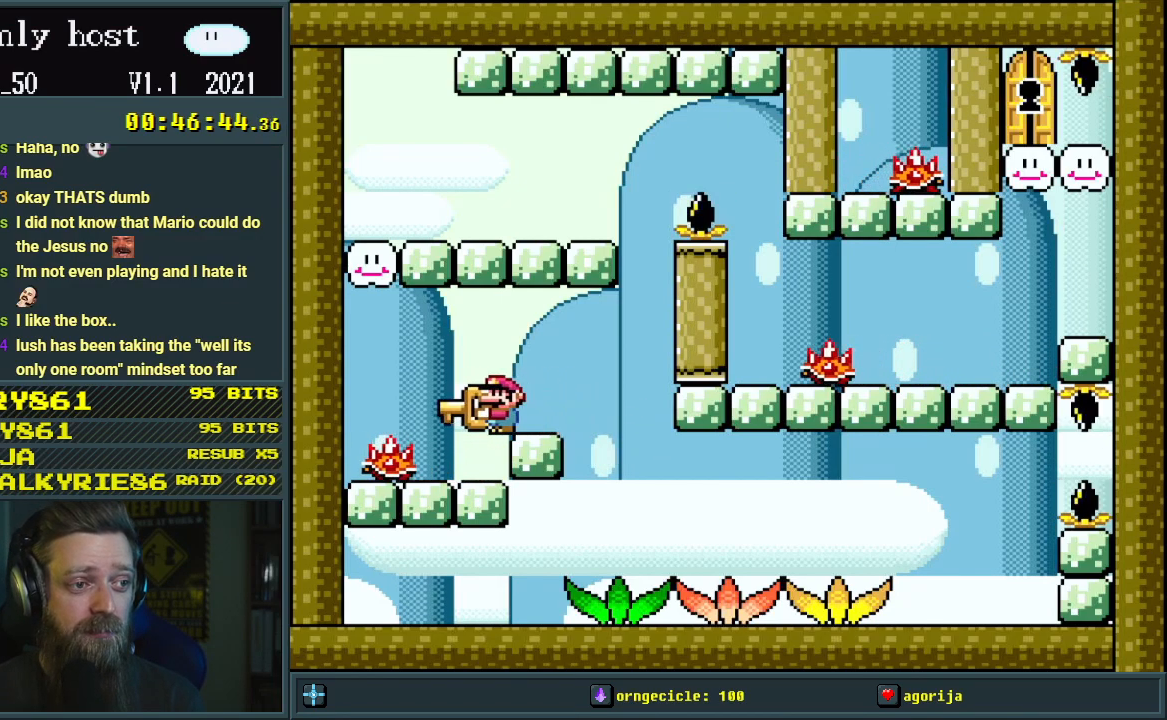
Gameplay with a controller (Nintendo layout); each line is a JSON object with the inputs held at the frame after it. "events" lists button and stick changes between this image and that frame as [ms after this image, input, new state], when the widget could be followed in between. Not read: L3 R3.
{"buttons": ["Y"], "events": [[17, "DPAD_RIGHT", "down"], [167, "DPAD_RIGHT", "up"]]}
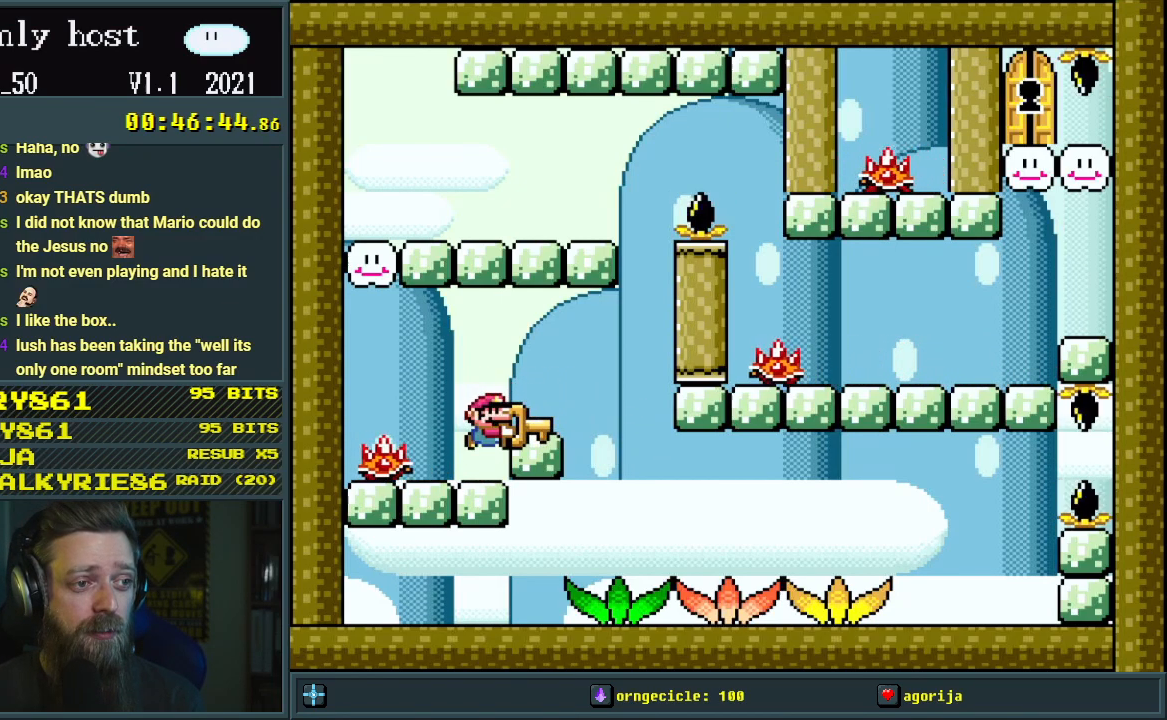
{"buttons": ["B", "Y", "DPAD_RIGHT"], "events": [[400, "DPAD_RIGHT", "down"], [433, "B", "down"]]}
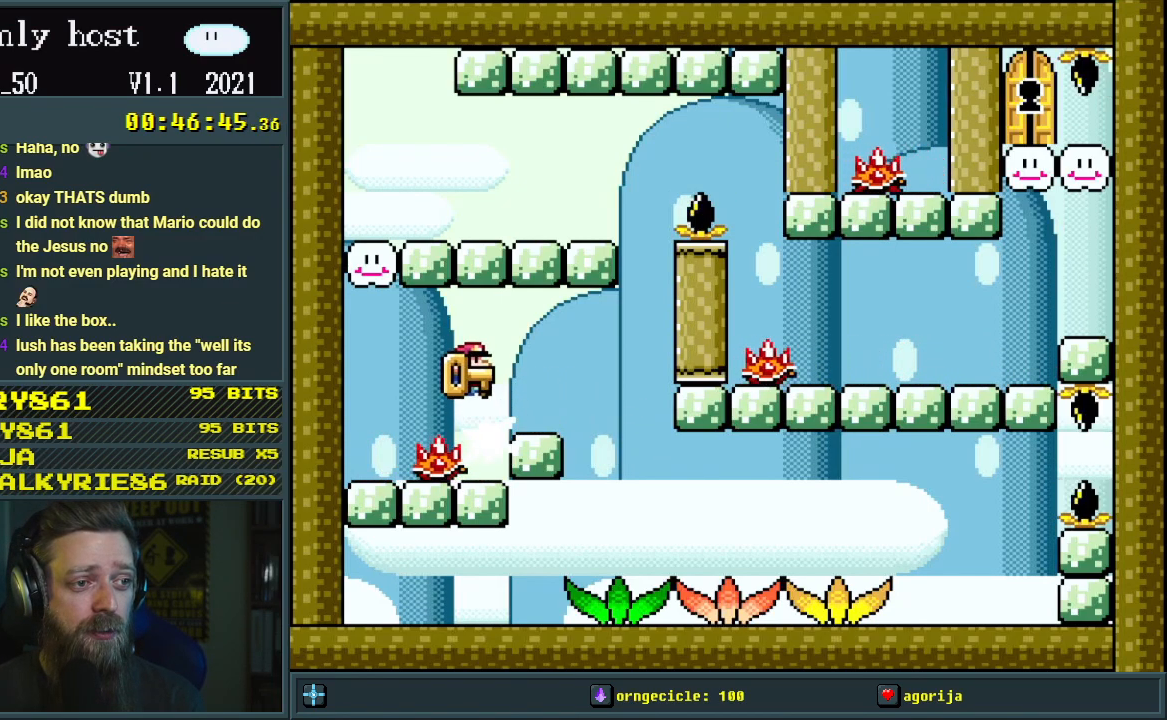
{"buttons": ["B", "Y"], "events": [[317, "DPAD_RIGHT", "up"], [367, "DPAD_LEFT", "down"], [500, "DPAD_LEFT", "up"]]}
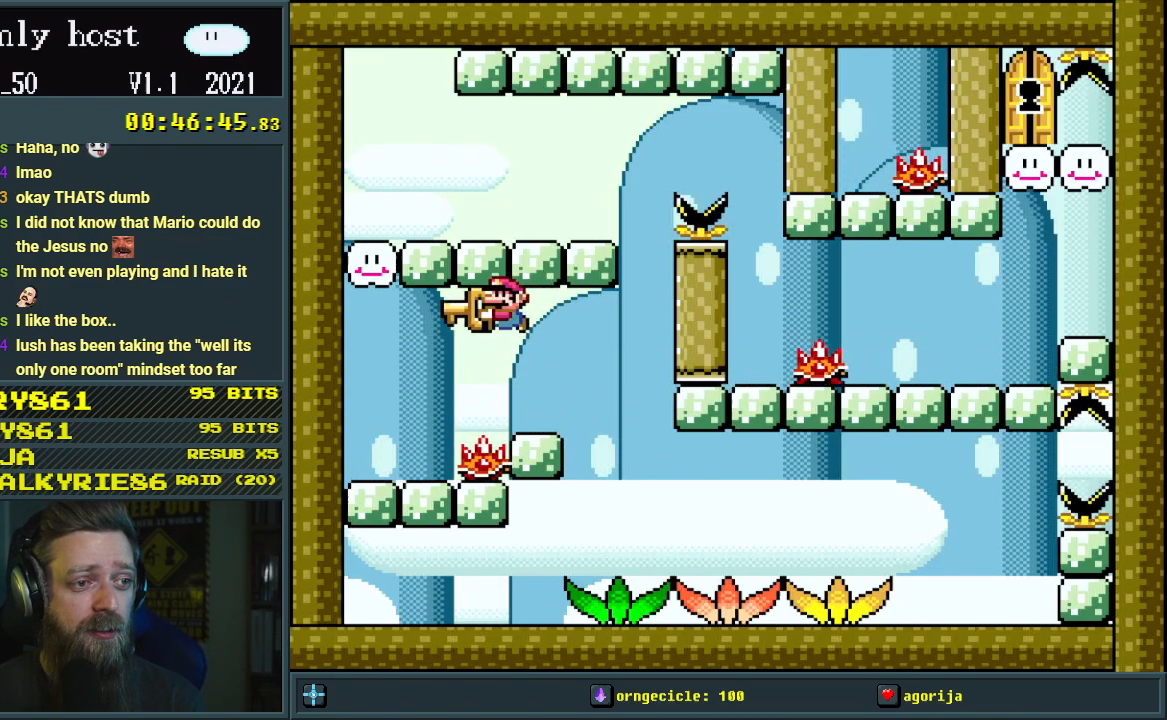
{"buttons": ["Y"], "events": [[117, "DPAD_RIGHT", "down"], [267, "DPAD_RIGHT", "up"], [283, "B", "up"]]}
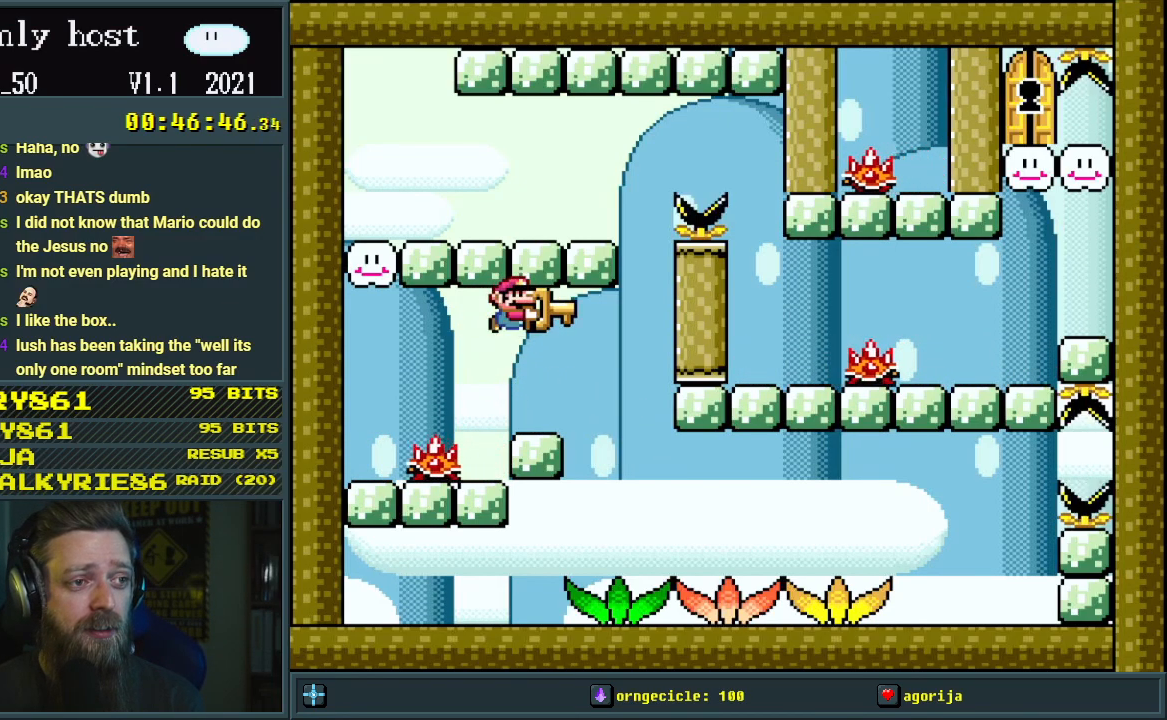
{"buttons": ["Y"], "events": [[383, "DPAD_RIGHT", "down"], [467, "DPAD_RIGHT", "up"]]}
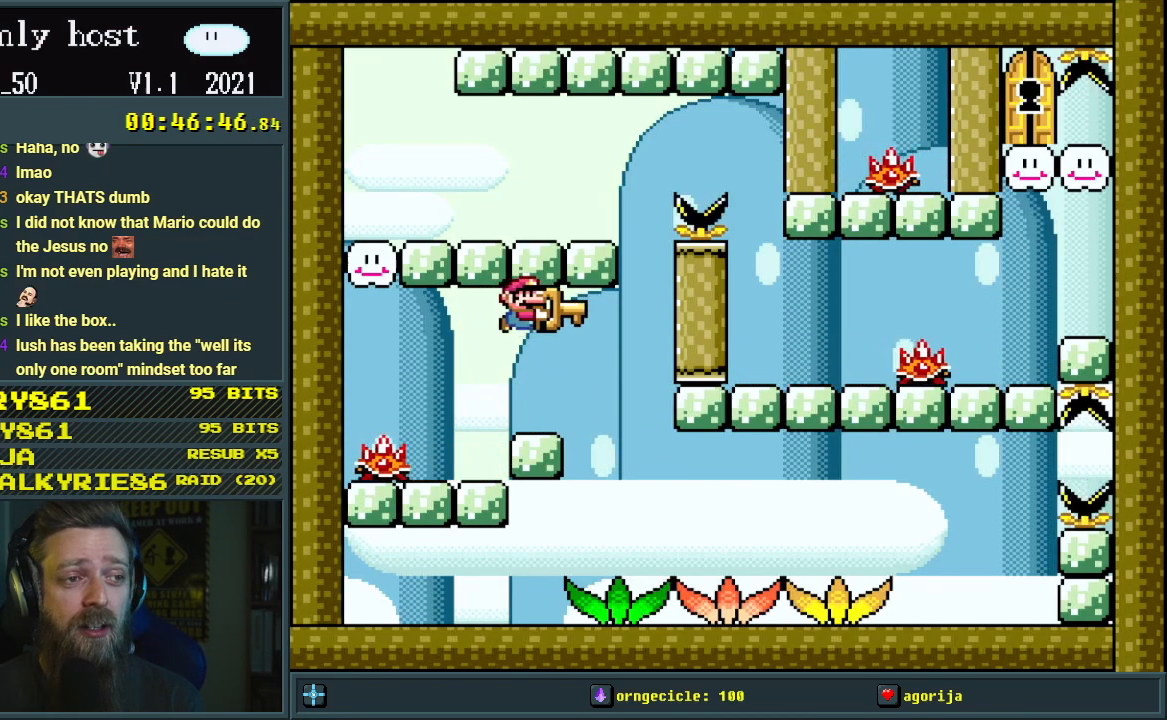
{"buttons": ["B", "Y"], "events": [[300, "DPAD_RIGHT", "down"], [350, "DPAD_RIGHT", "up"], [450, "B", "down"]]}
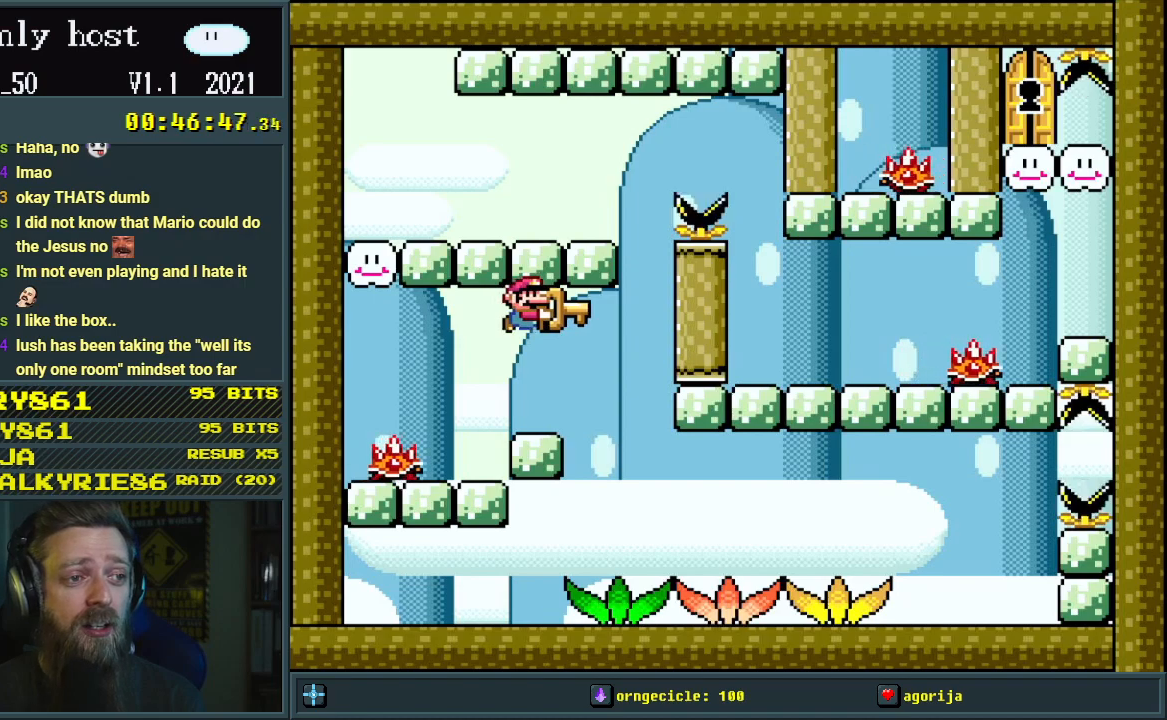
{"buttons": ["Y"], "events": [[83, "B", "up"], [250, "DPAD_RIGHT", "down"], [350, "DPAD_RIGHT", "up"]]}
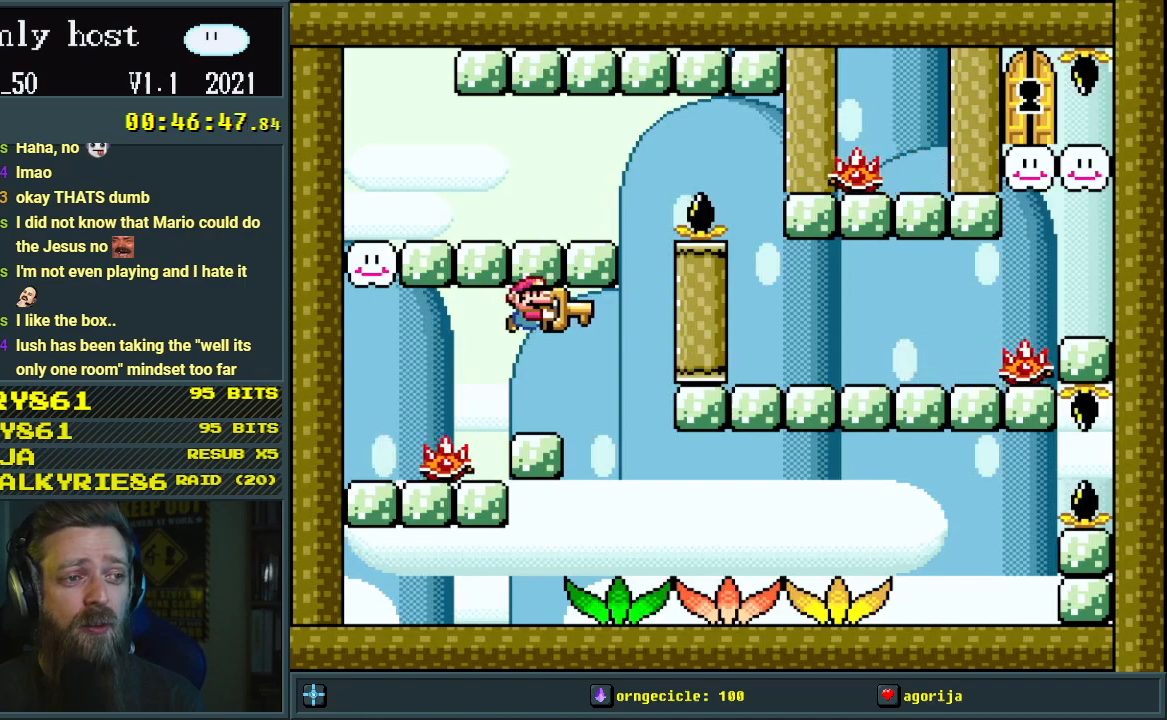
{"buttons": ["Y", "DPAD_RIGHT"], "events": [[17, "DPAD_DOWN", "down"], [167, "DPAD_DOWN", "up"], [233, "DPAD_DOWN", "down"], [267, "DPAD_DOWN", "up"], [500, "DPAD_RIGHT", "down"]]}
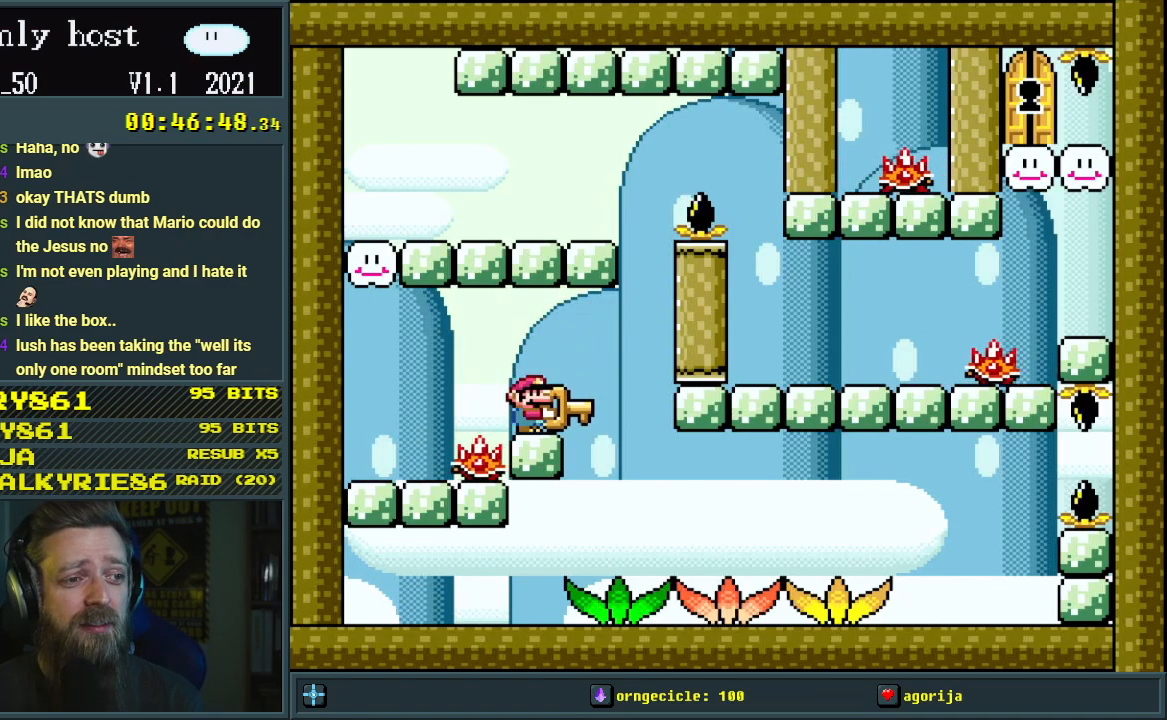
{"buttons": ["Y"], "events": [[83, "DPAD_RIGHT", "up"]]}
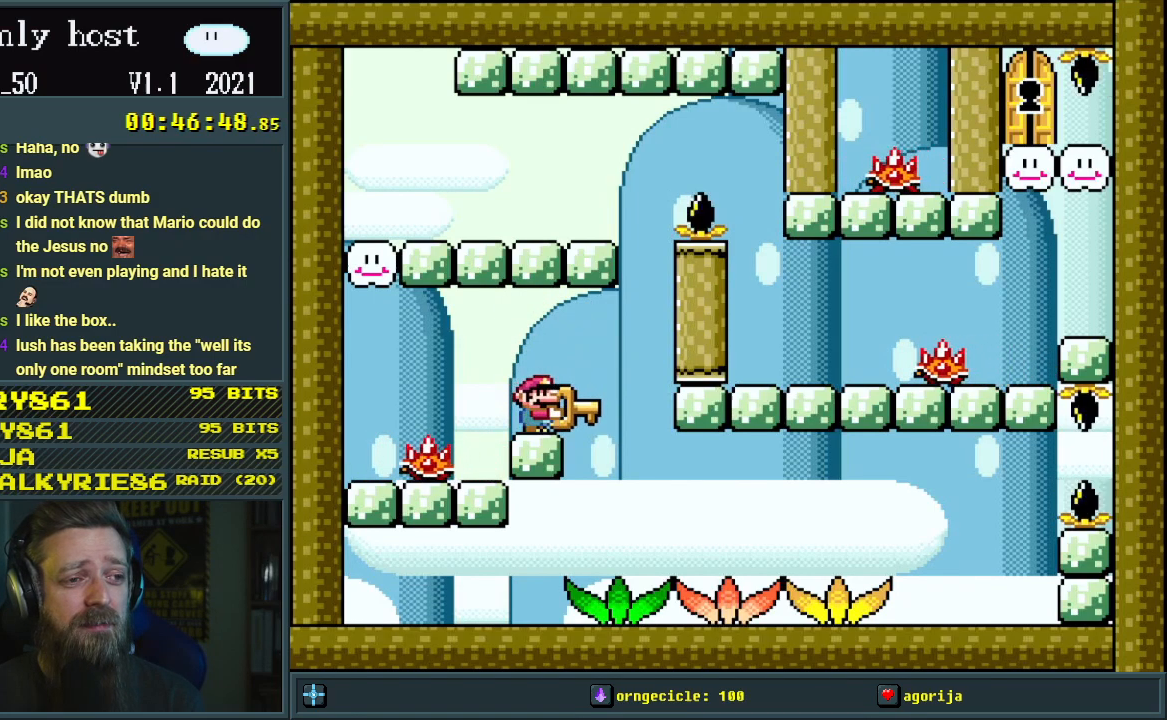
{"buttons": ["Y"], "events": []}
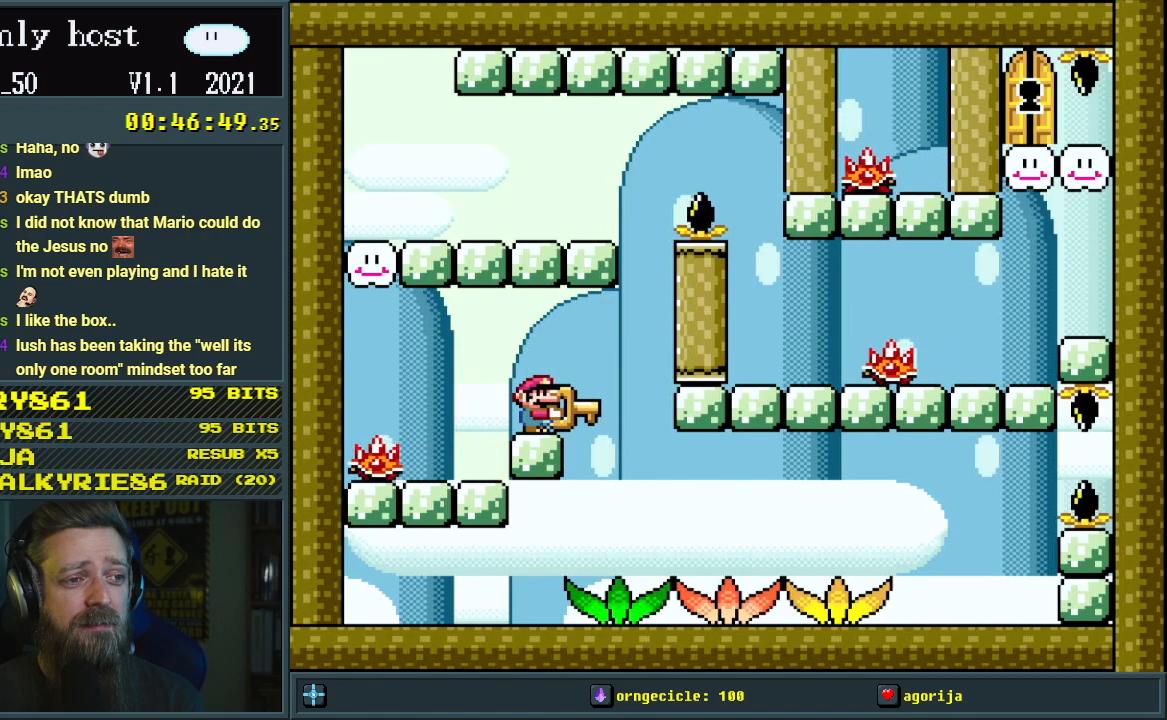
{"buttons": ["Y", "DPAD_RIGHT"], "events": [[350, "DPAD_RIGHT", "down"]]}
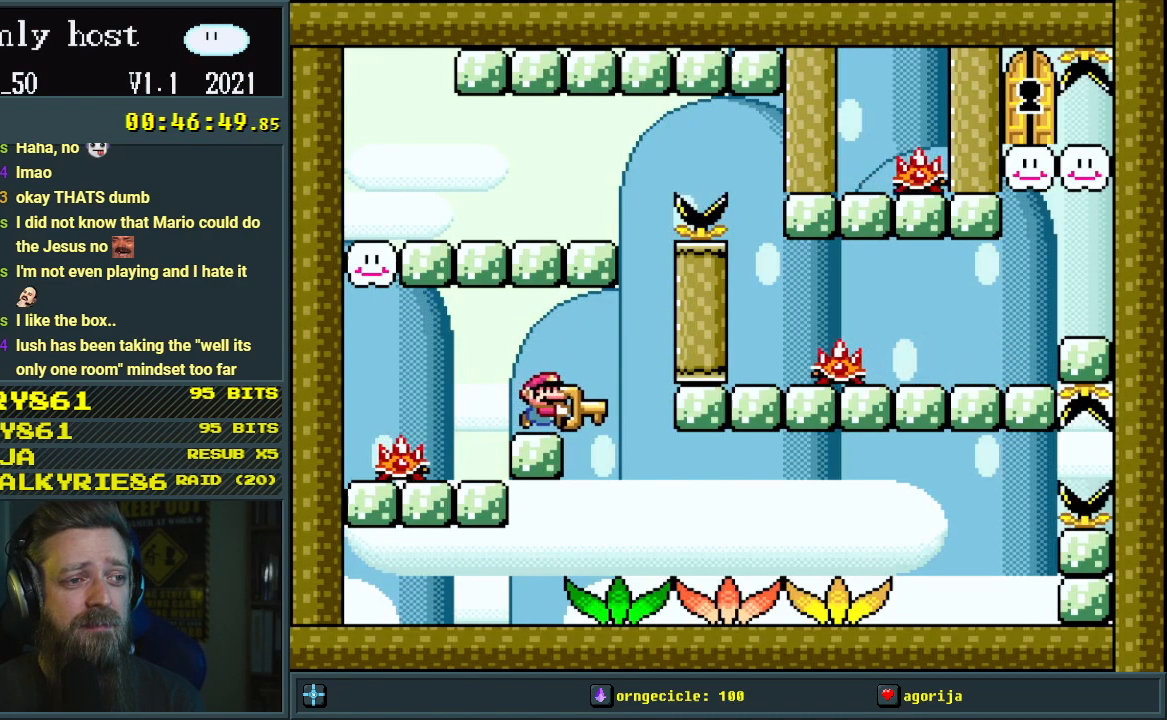
{"buttons": ["B", "Y", "DPAD_UP"], "events": [[33, "B", "down"], [367, "DPAD_UP", "down"], [467, "DPAD_RIGHT", "up"]]}
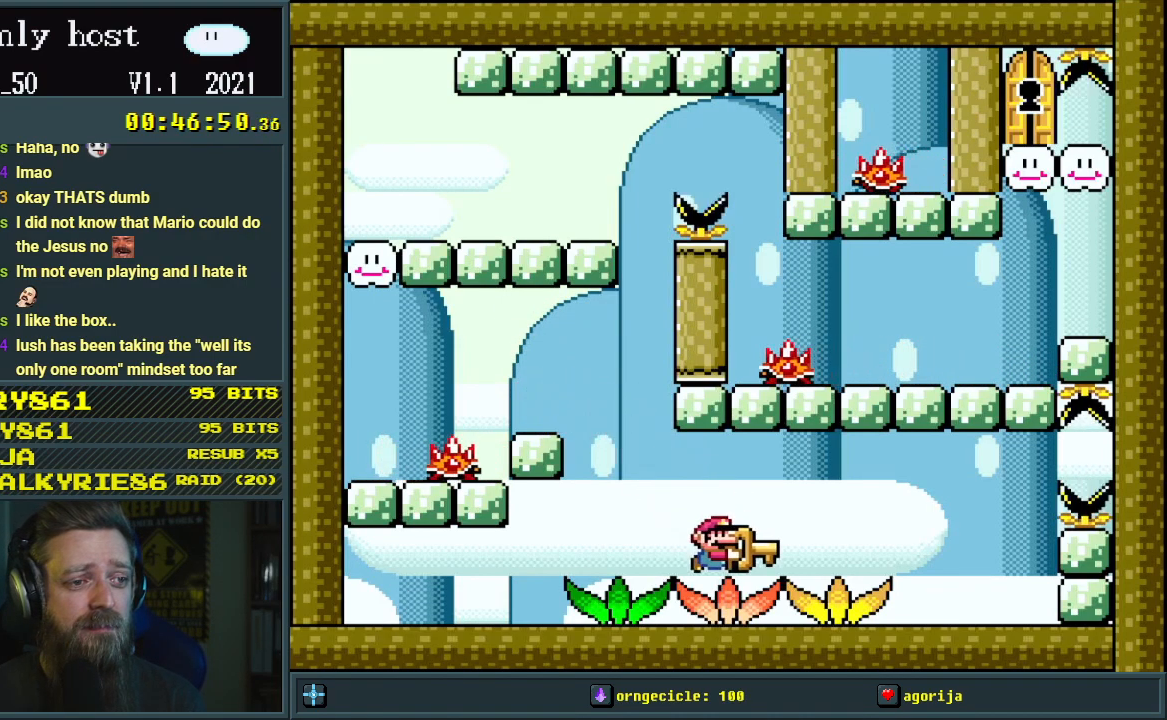
{"buttons": ["Y", "DPAD_LEFT"], "events": [[17, "B", "up"], [50, "DPAD_UP", "up"], [100, "DPAD_LEFT", "down"]]}
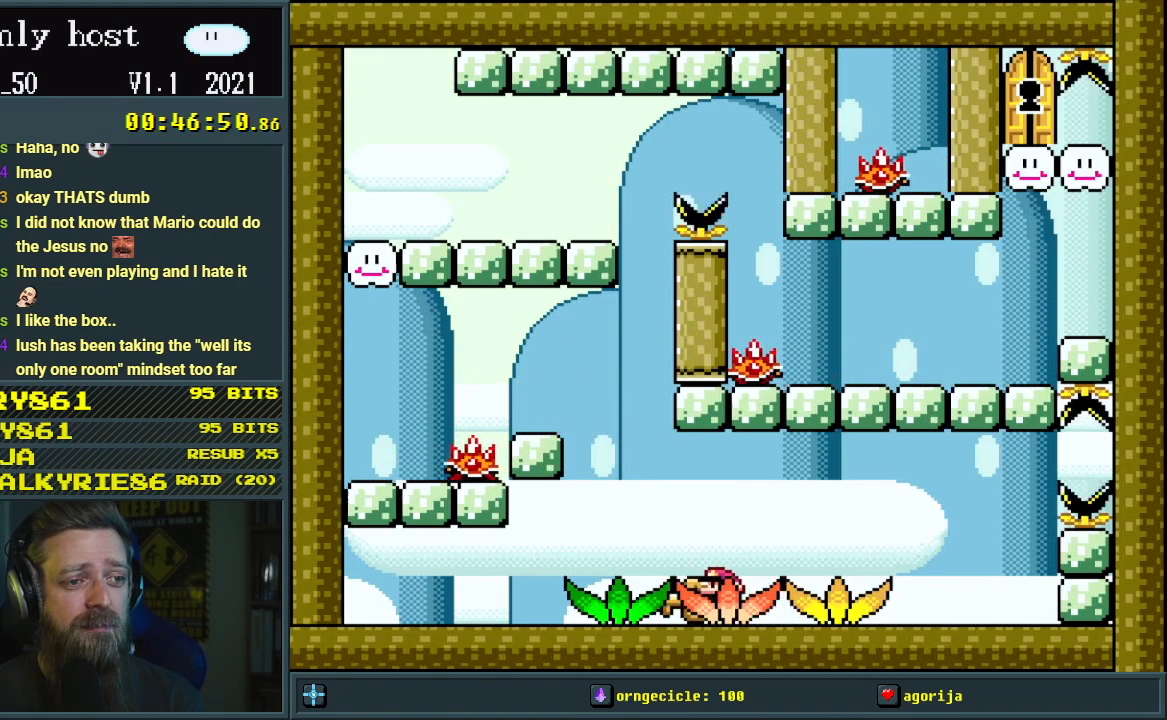
{"buttons": ["B", "Y", "DPAD_RIGHT"], "events": [[100, "B", "down"], [150, "DPAD_LEFT", "up"], [167, "DPAD_UP", "down"], [183, "DPAD_RIGHT", "down"], [183, "DPAD_UP", "up"]]}
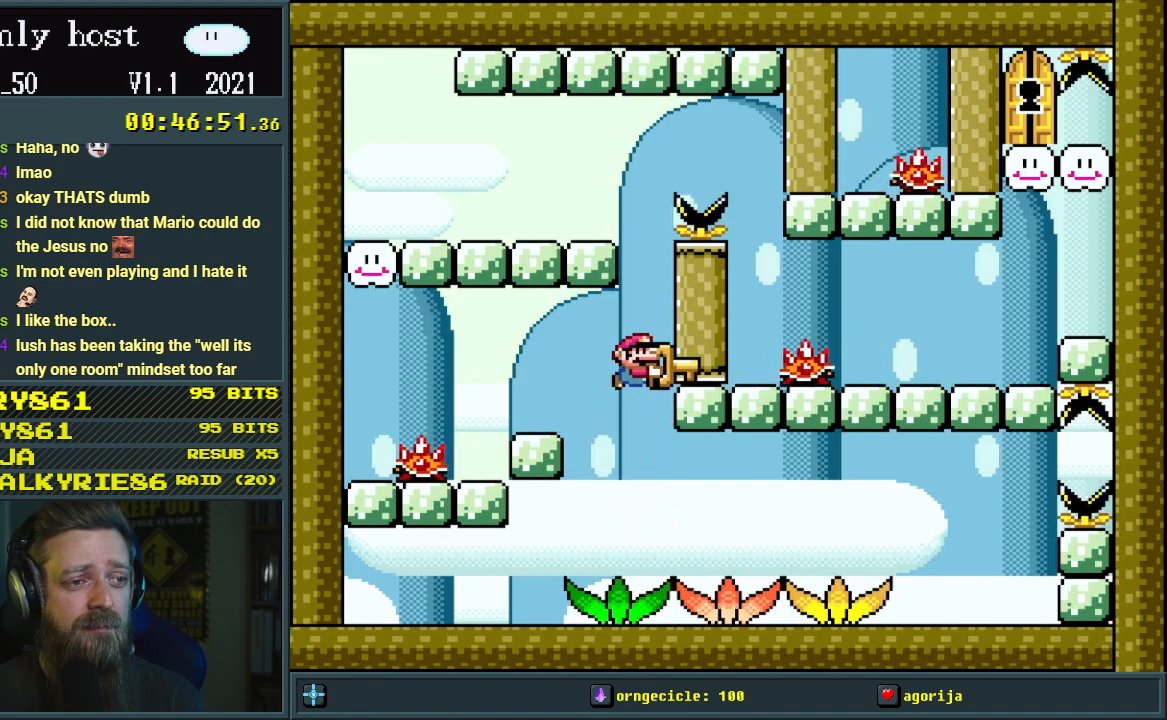
{"buttons": ["B", "Y", "DPAD_RIGHT"], "events": [[33, "DPAD_UP", "down"], [150, "B", "up"], [333, "DPAD_UP", "up"], [367, "B", "down"]]}
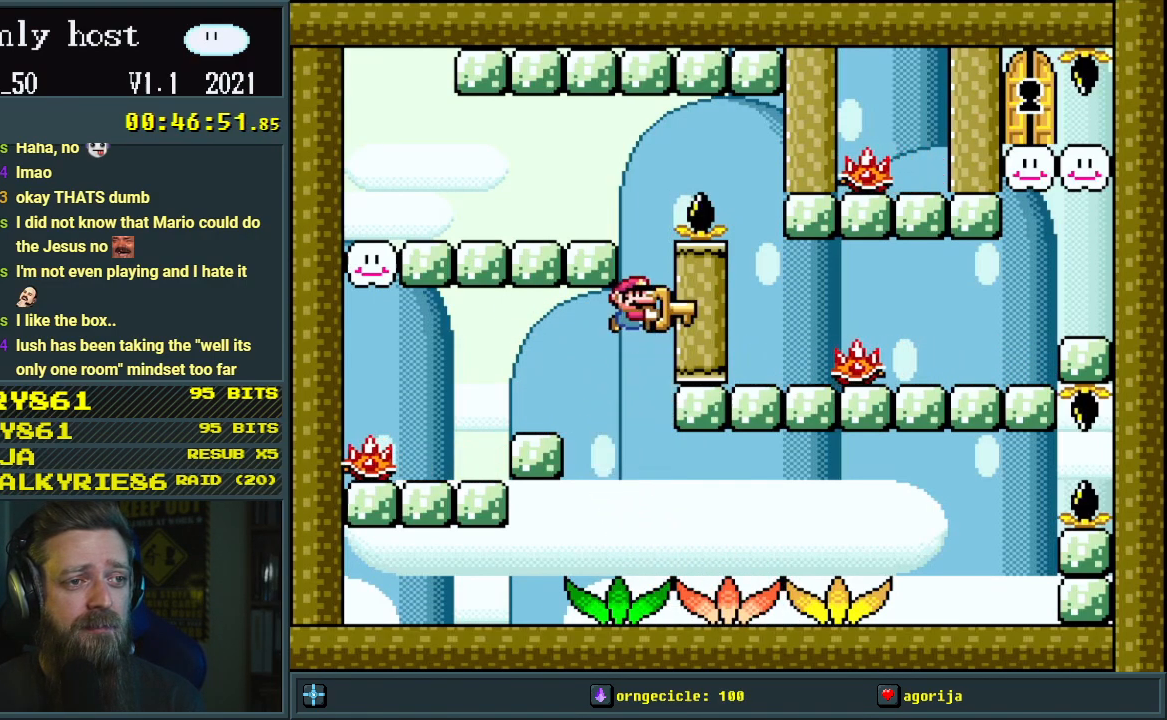
{"buttons": ["B", "Y", "DPAD_RIGHT"], "events": [[67, "B", "up"], [500, "B", "down"]]}
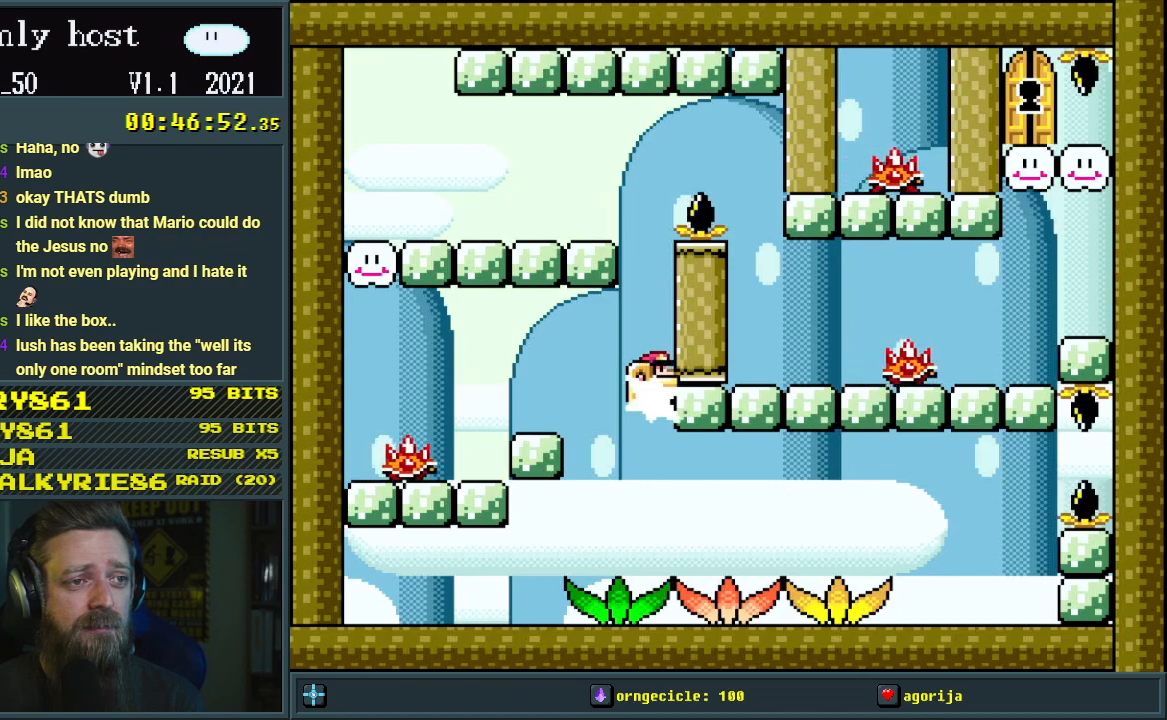
{"buttons": ["B", "Y", "DPAD_RIGHT"], "events": [[117, "B", "up"], [467, "B", "down"]]}
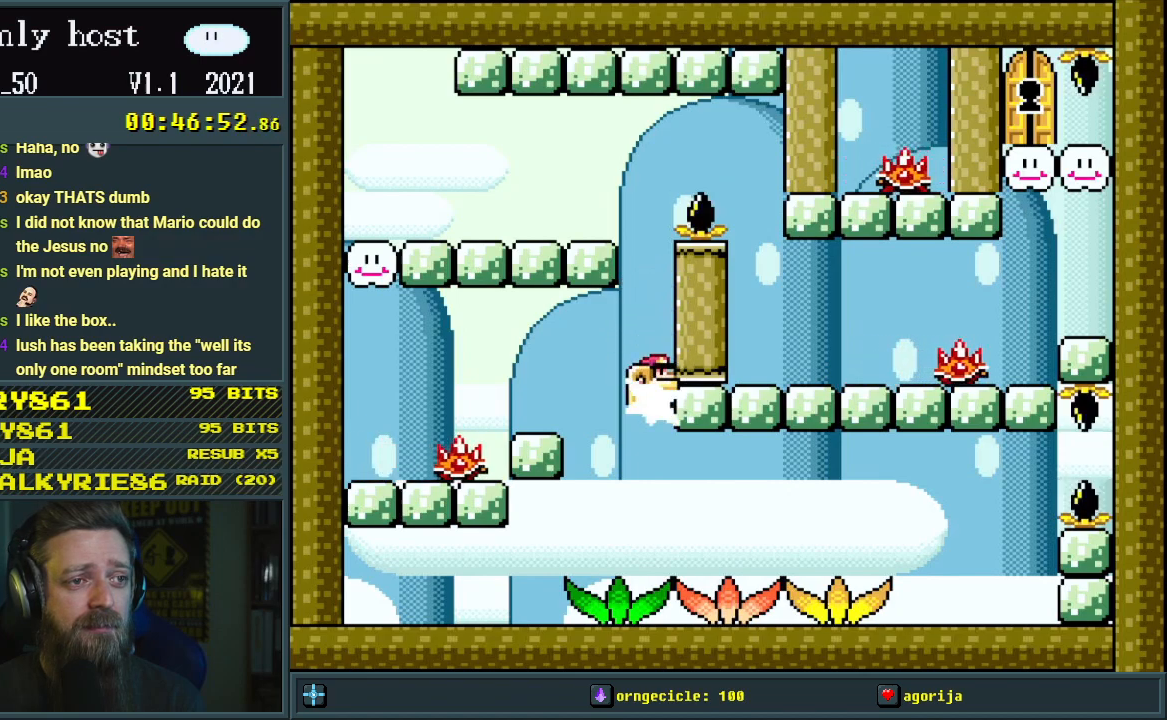
{"buttons": ["B", "Y", "DPAD_RIGHT"], "events": [[100, "B", "up"], [450, "B", "down"]]}
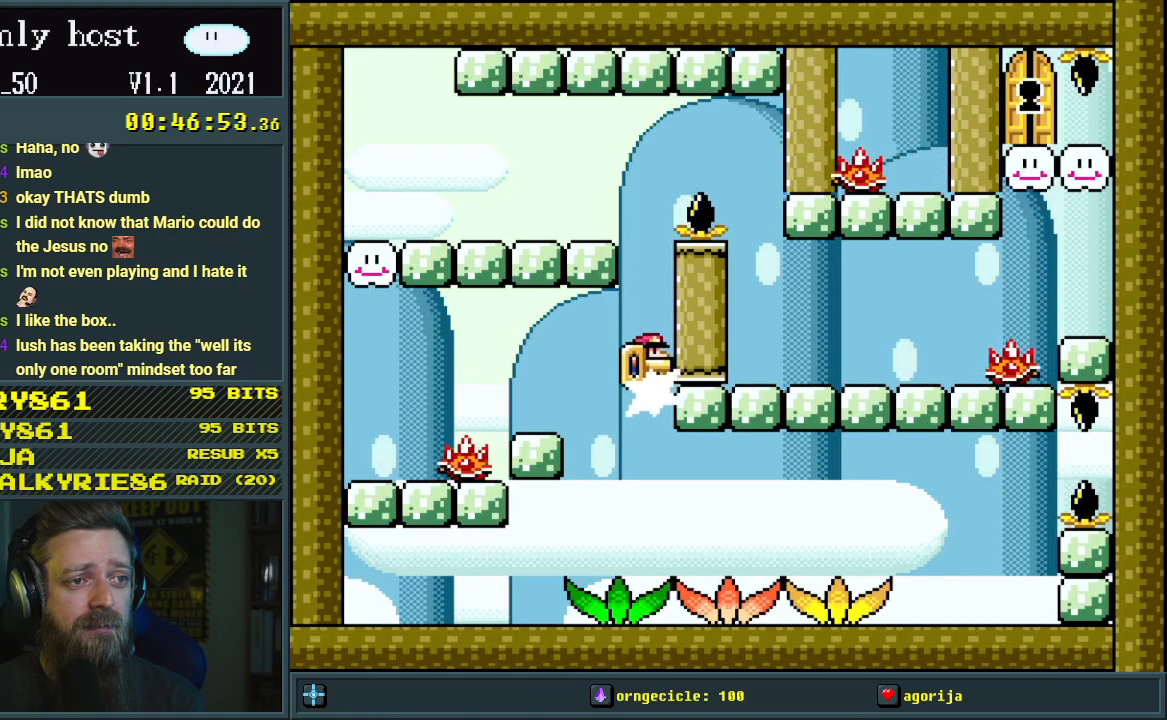
{"buttons": ["Y", "DPAD_RIGHT"], "events": [[100, "B", "up"]]}
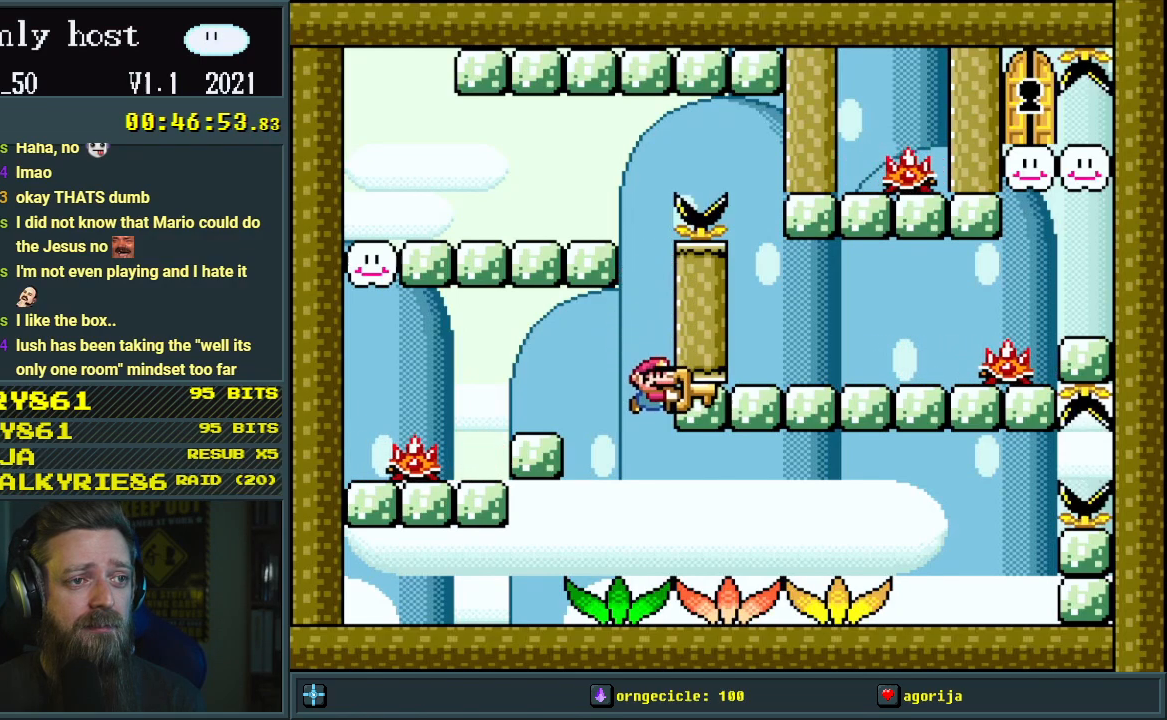
{"buttons": ["Y", "DPAD_RIGHT"], "events": [[183, "B", "down"], [317, "B", "up"]]}
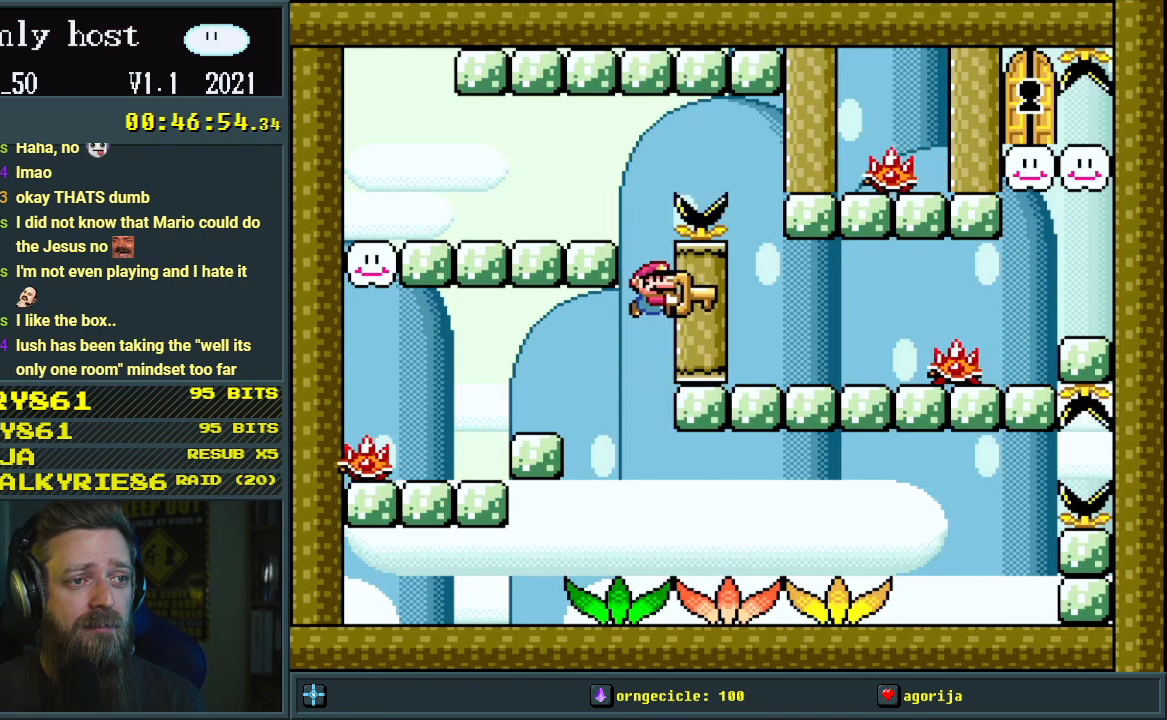
{"buttons": ["B", "Y", "DPAD_RIGHT"], "events": [[467, "B", "down"]]}
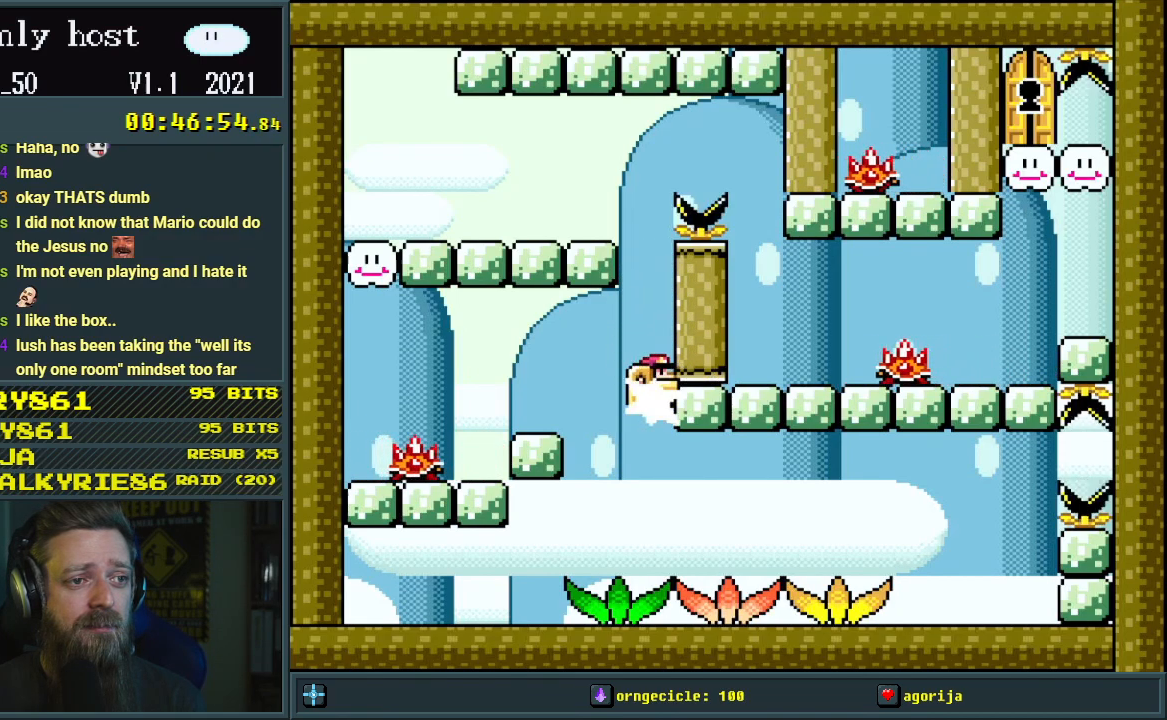
{"buttons": ["Y", "DPAD_RIGHT"], "events": [[150, "B", "up"]]}
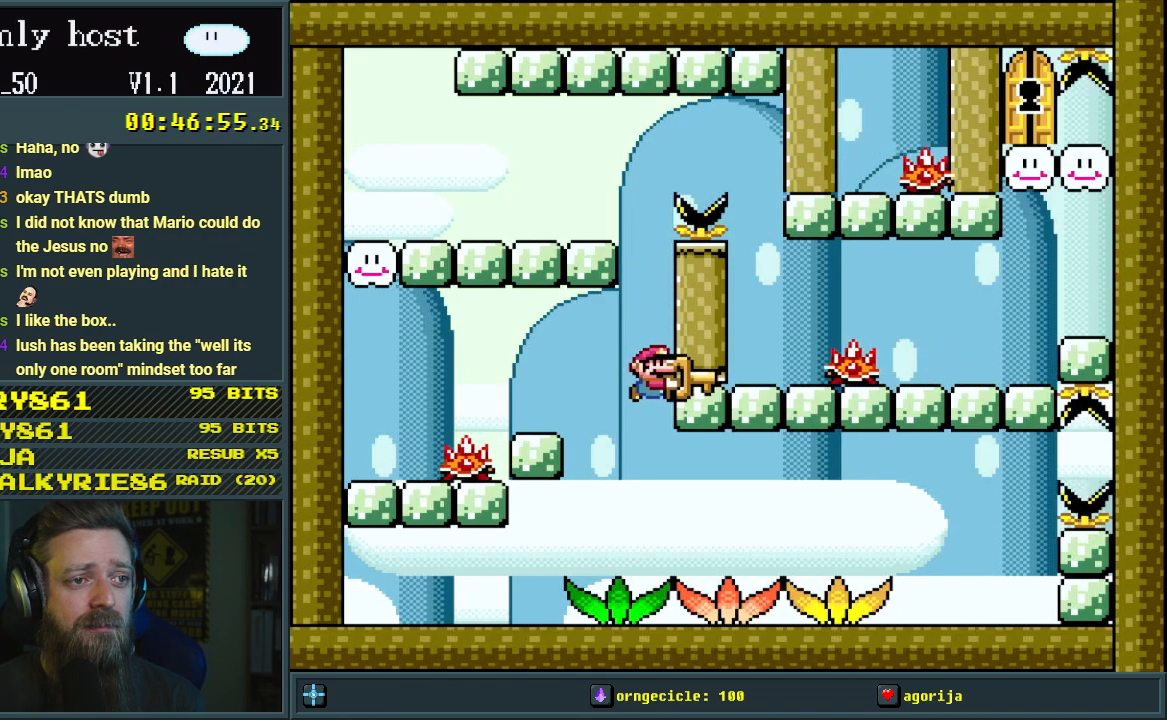
{"buttons": ["Y", "DPAD_RIGHT"], "events": []}
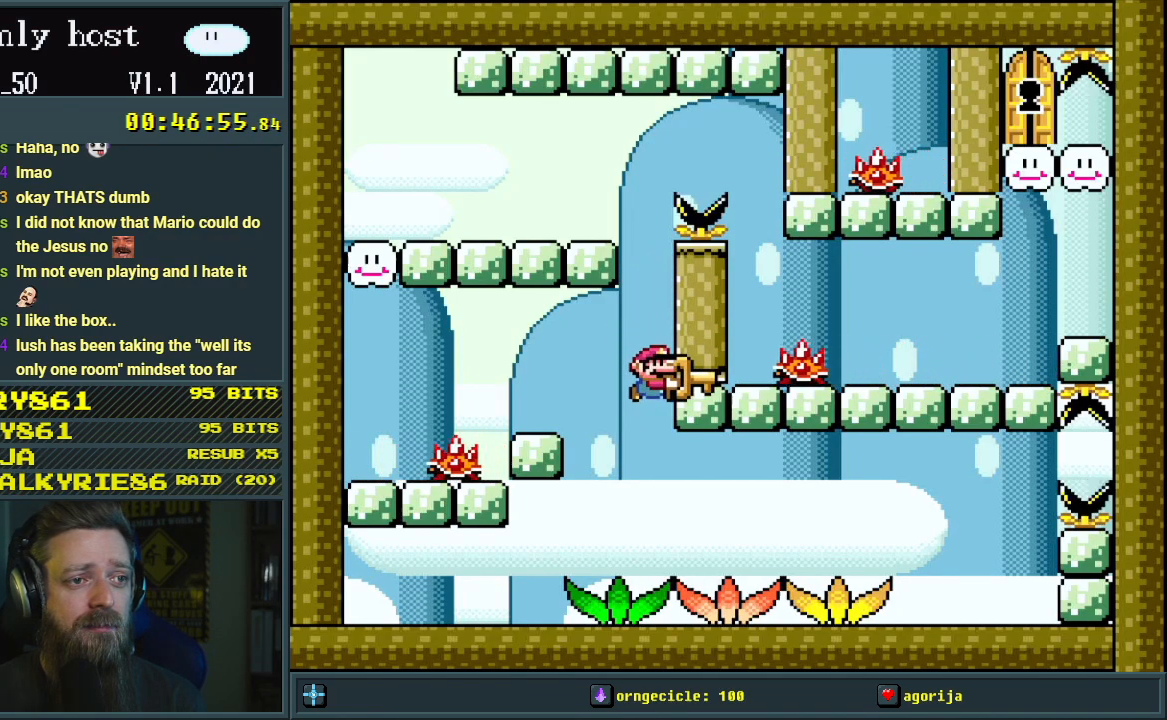
{"buttons": ["Y", "DPAD_RIGHT"], "events": [[217, "B", "down"], [383, "B", "up"]]}
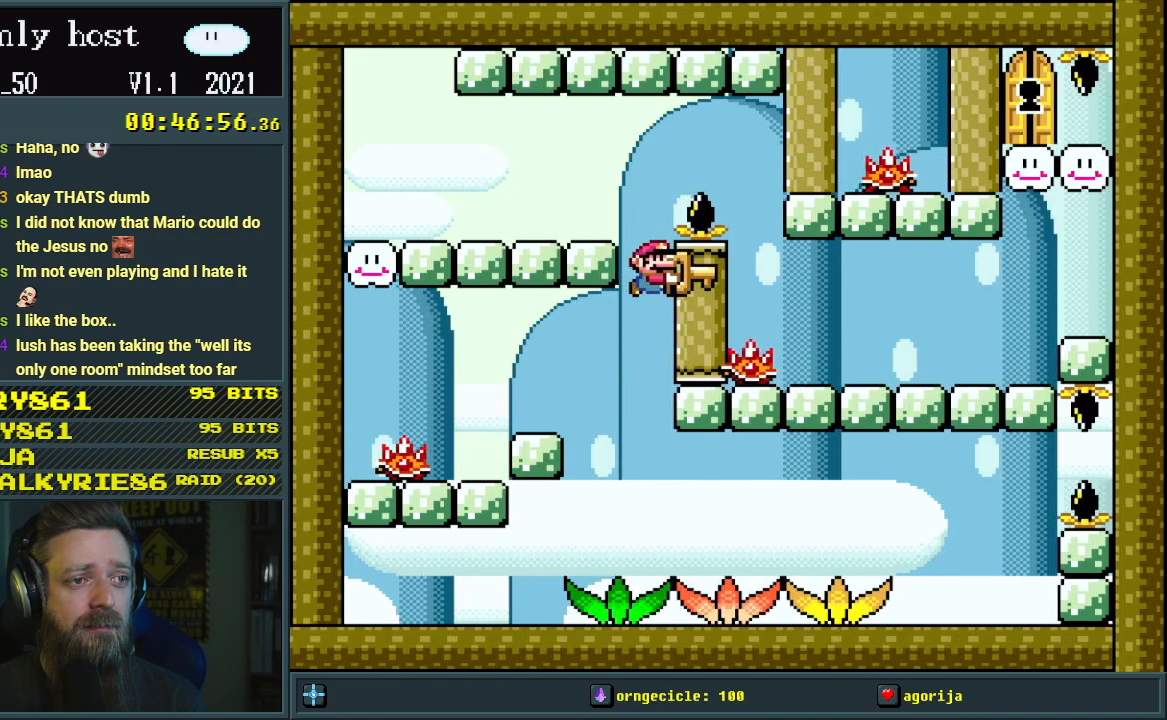
{"buttons": ["Y", "DPAD_RIGHT"], "events": [[383, "B", "down"], [450, "B", "up"]]}
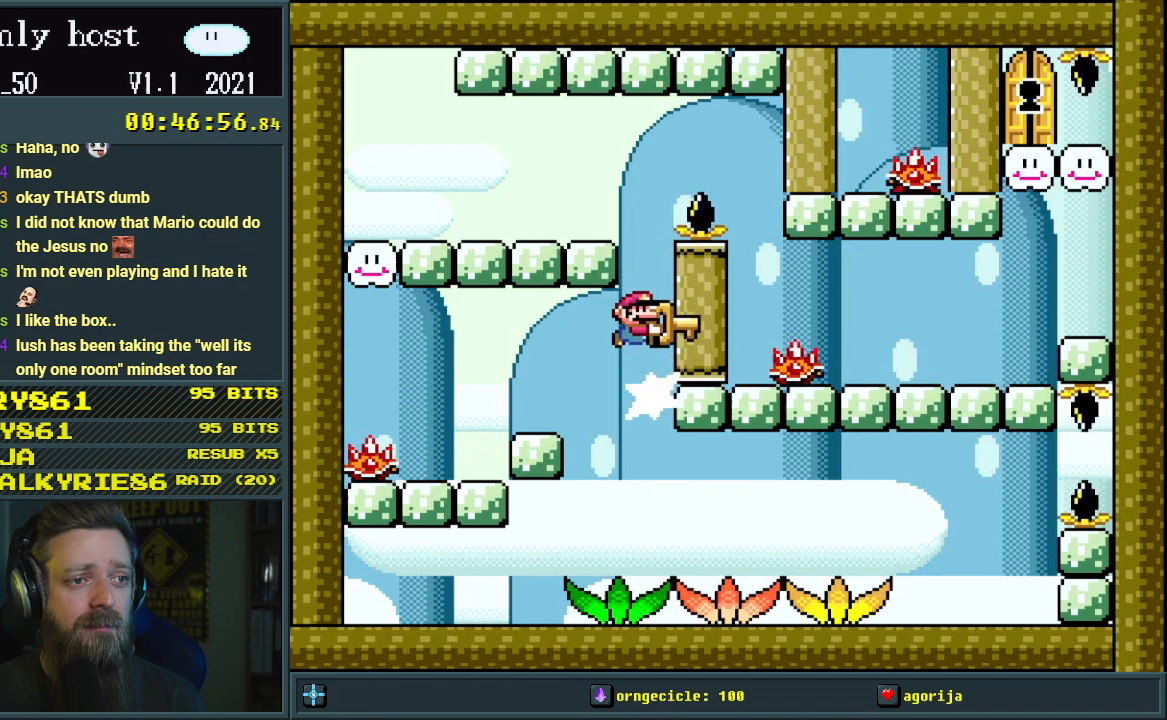
{"buttons": ["Y", "DPAD_RIGHT"], "events": [[17, "B", "down"], [217, "B", "up"]]}
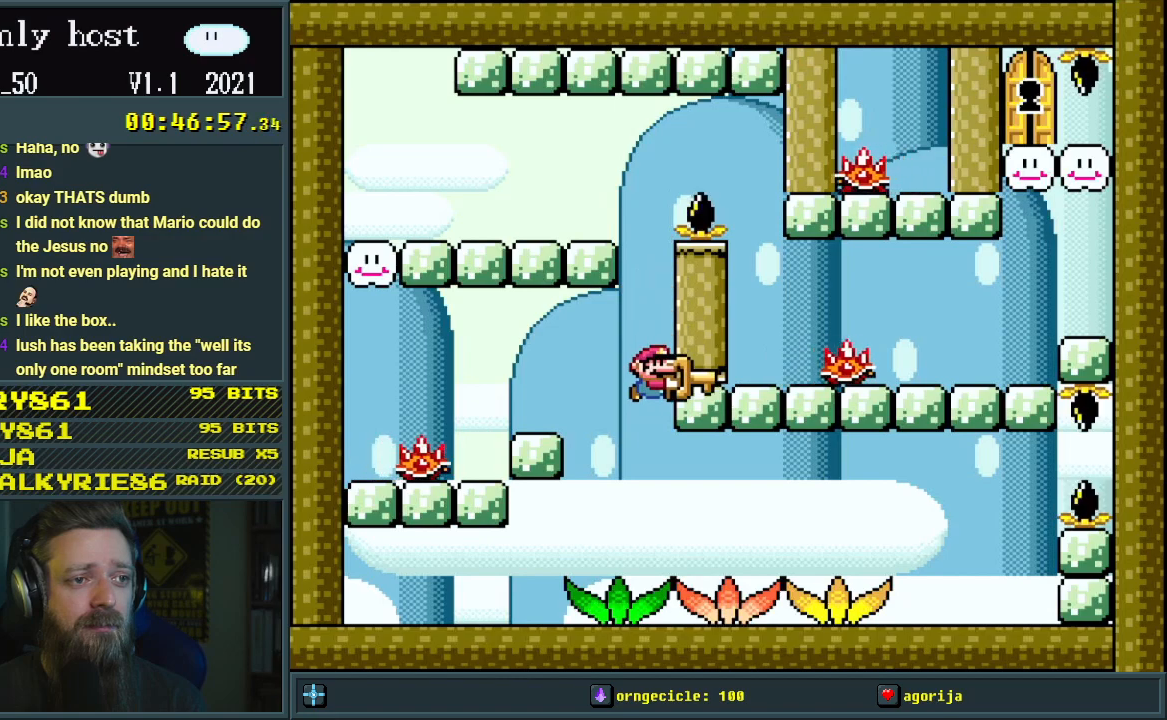
{"buttons": ["B", "Y", "DPAD_RIGHT"], "events": [[100, "B", "down"], [250, "DPAD_RIGHT", "up"], [300, "B", "up"], [383, "B", "down"], [383, "DPAD_RIGHT", "down"]]}
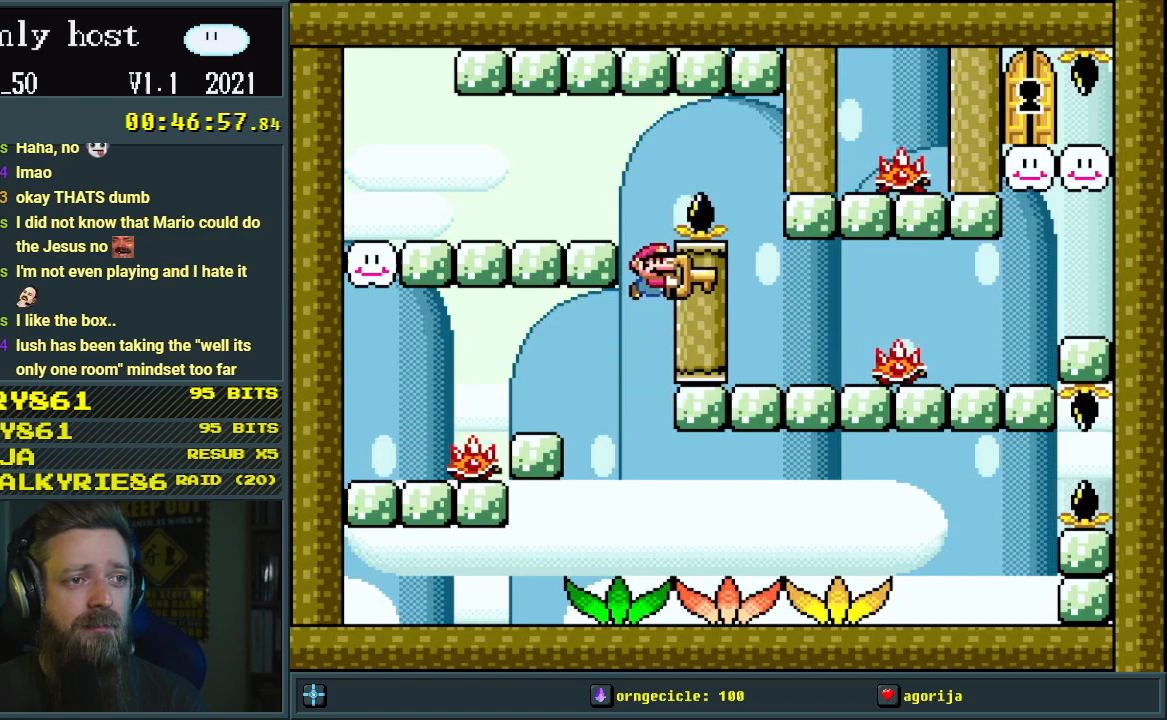
{"buttons": ["Y", "DPAD_RIGHT"], "events": [[167, "B", "up"]]}